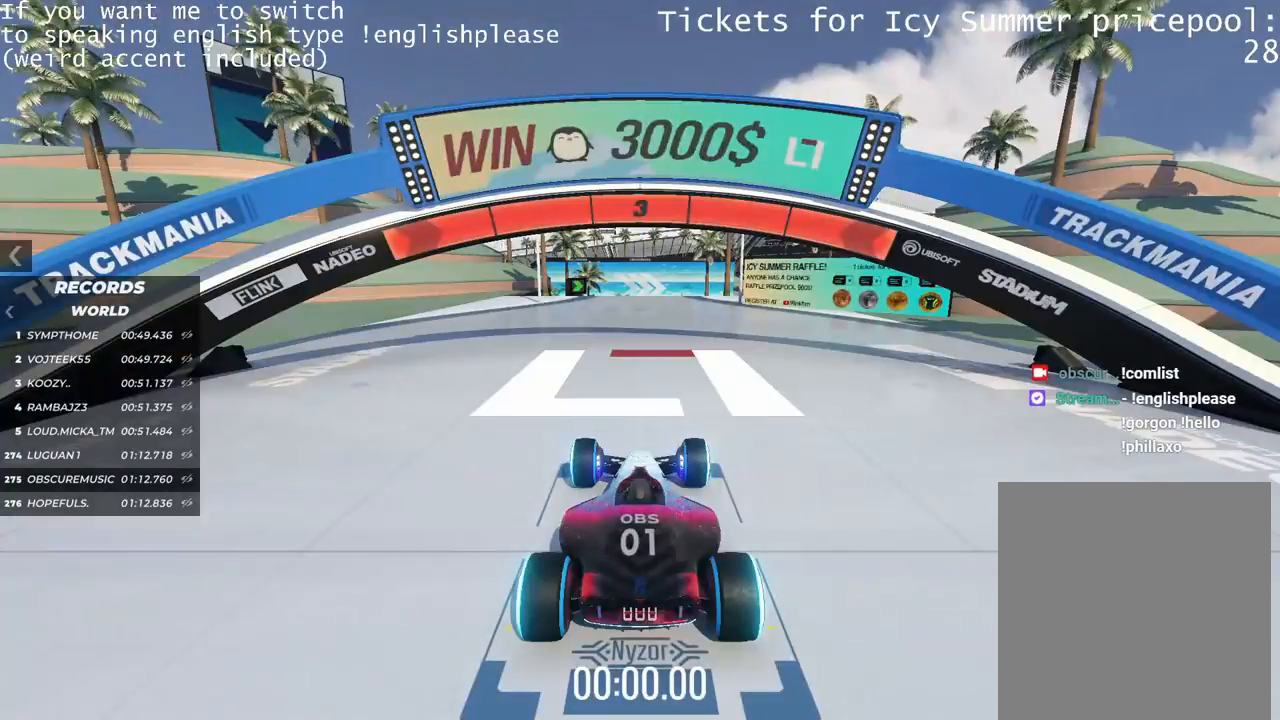
Gameplay with keyboard; each line is a JSON object with the keys held at the frame after it. "events" lists presses ("down") and releases ("up") of "down", "left", "right" and "up" between this image and that frame as [ms after this image, input, new state], when the widget could be followed in between. No other keys are recorded. Mouse input is not recorded.
{"keys": [], "events": []}
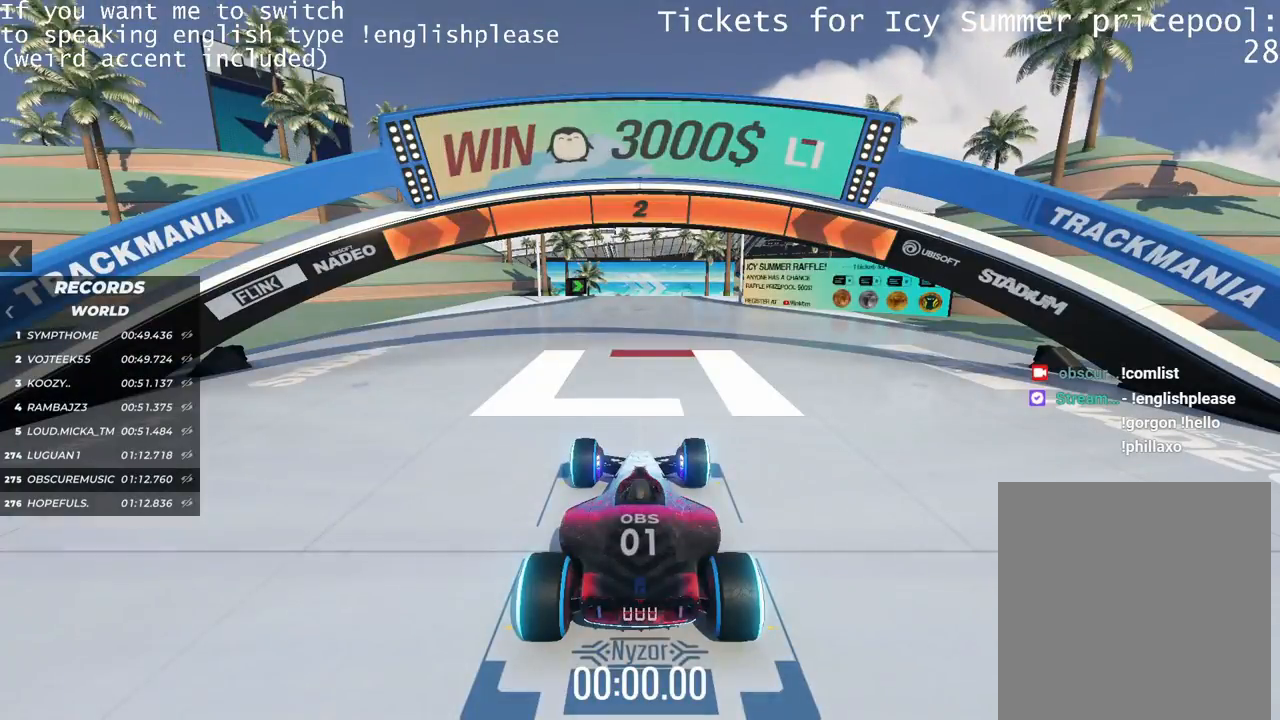
{"keys": [], "events": []}
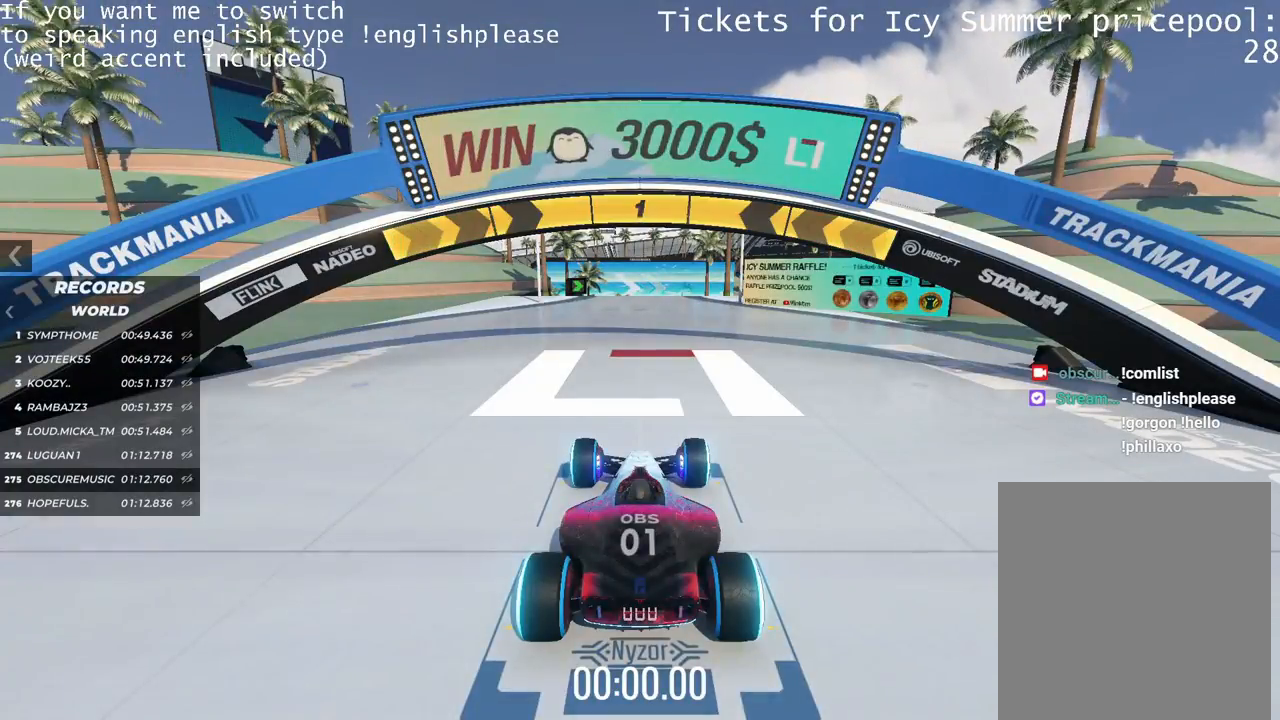
{"keys": ["up"], "events": [[34, "up", "down"]]}
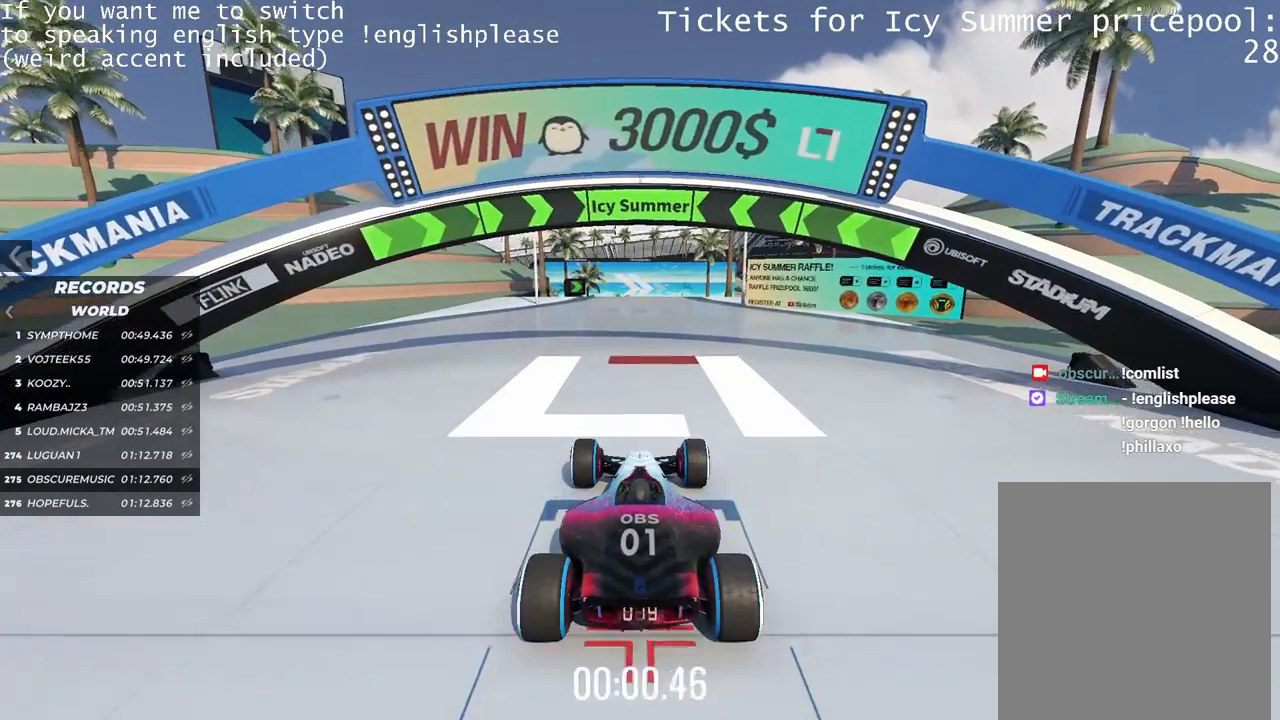
{"keys": ["up"], "events": []}
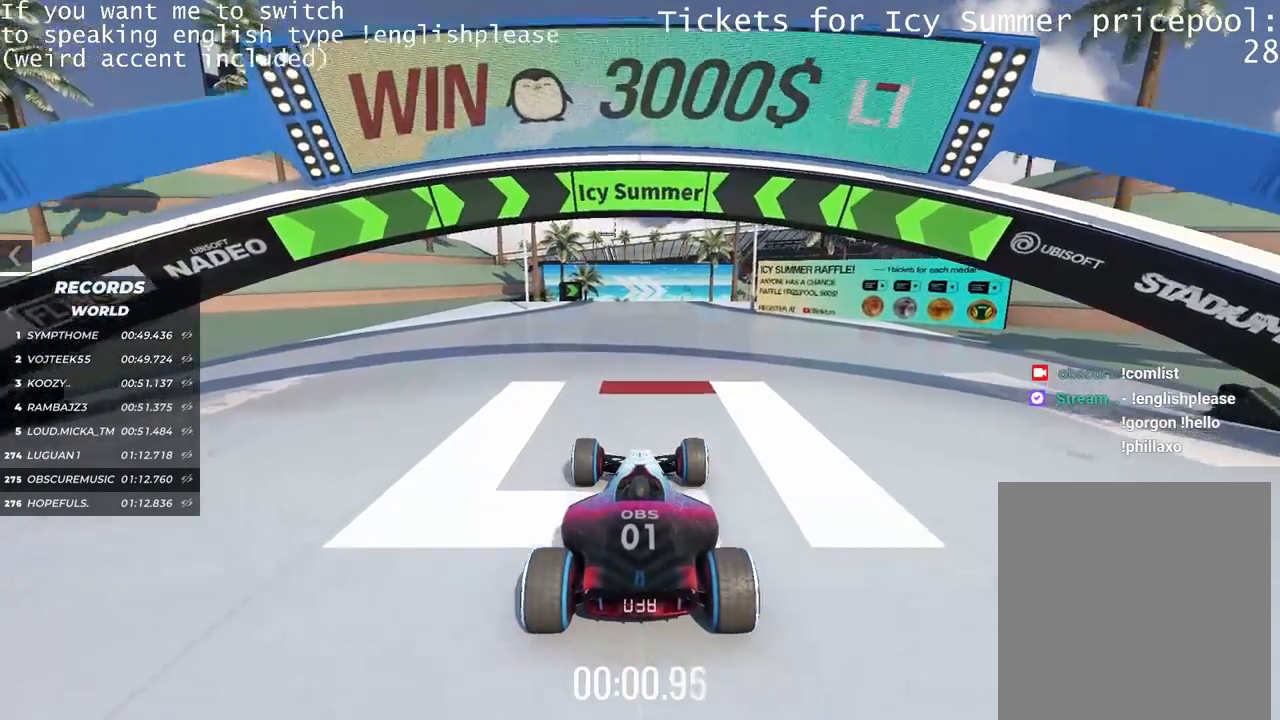
{"keys": ["up"], "events": []}
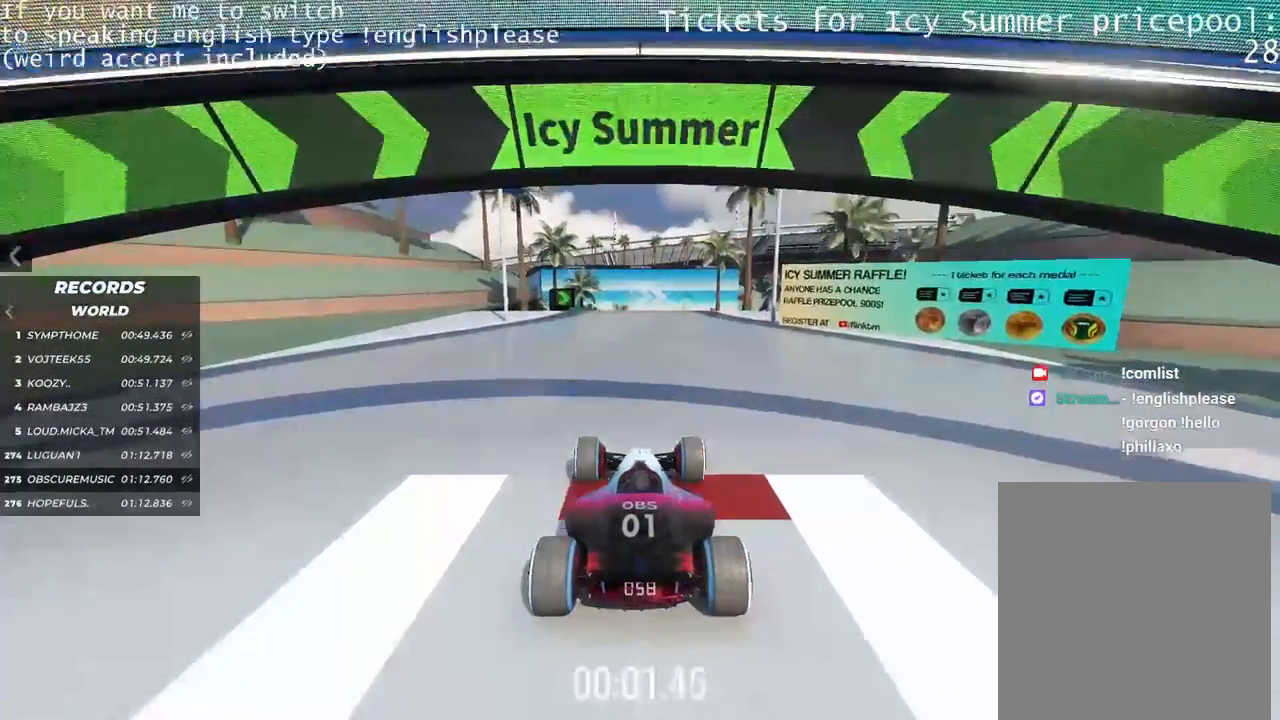
{"keys": ["up"], "events": []}
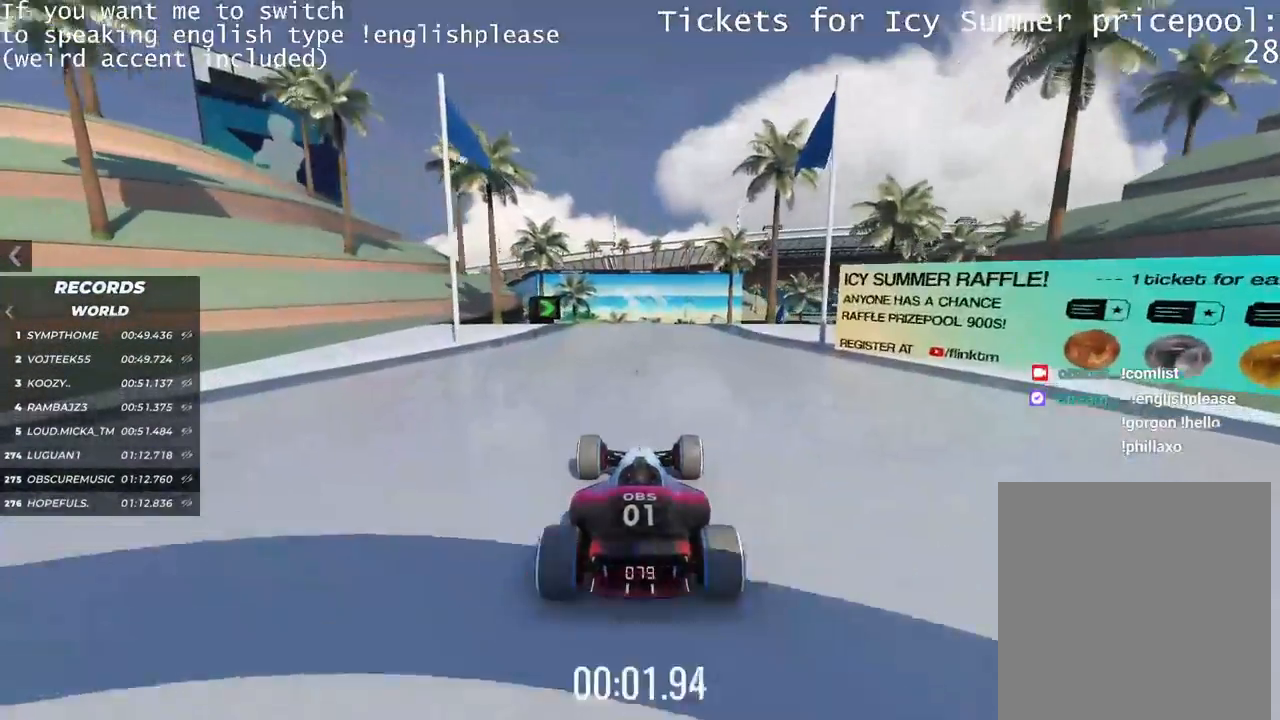
{"keys": ["up"], "events": []}
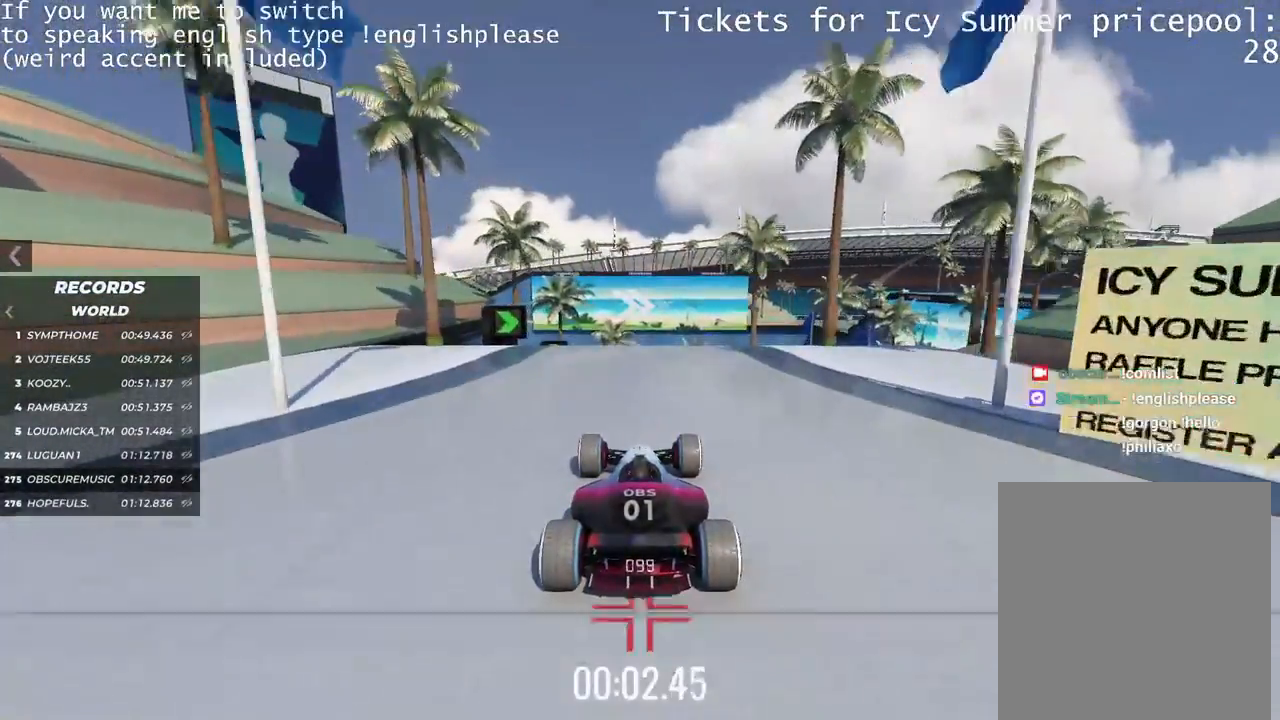
{"keys": ["right"], "events": [[334, "right", "down"], [350, "up", "up"]]}
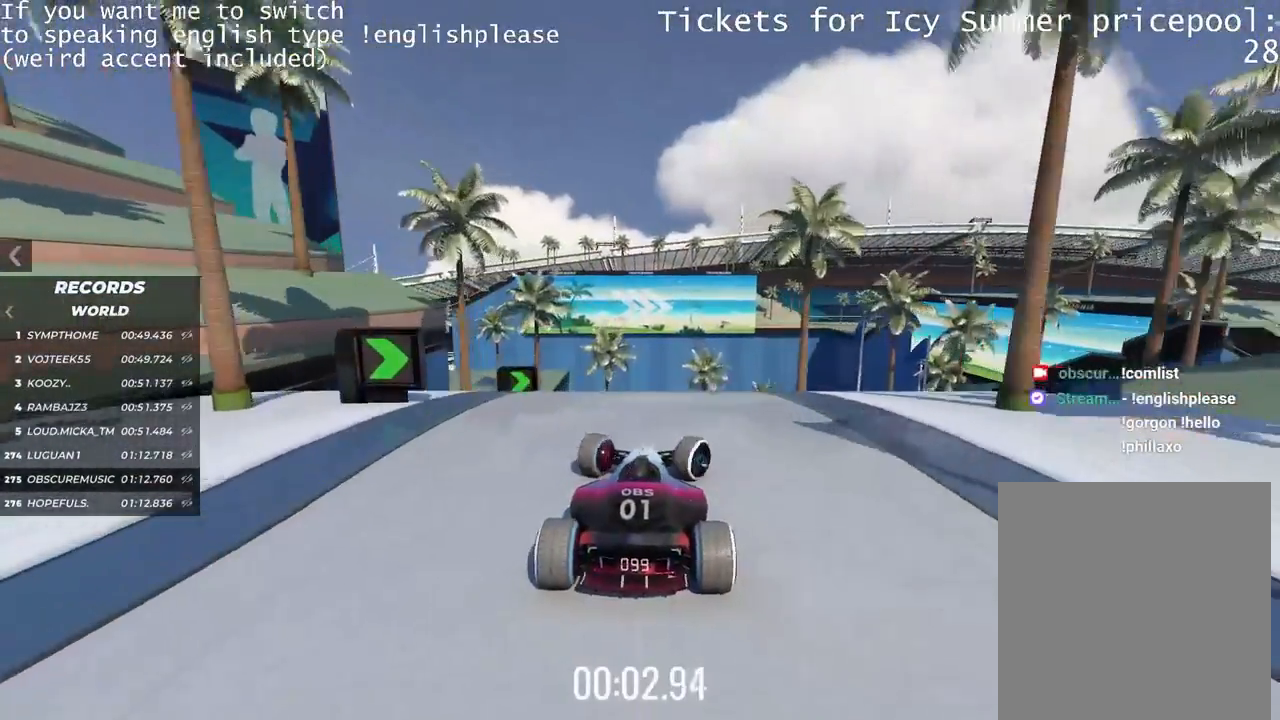
{"keys": ["right"], "events": []}
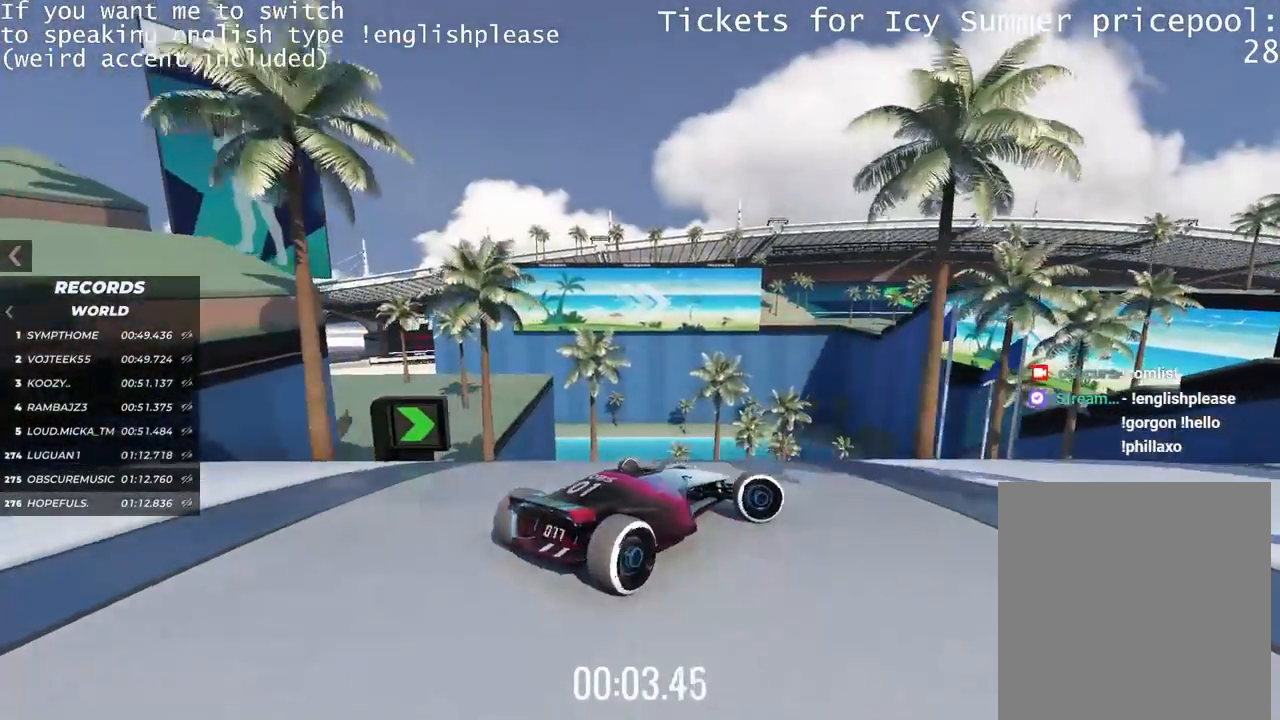
{"keys": ["left", "up"], "events": [[217, "right", "up"], [350, "left", "down"], [350, "up", "down"]]}
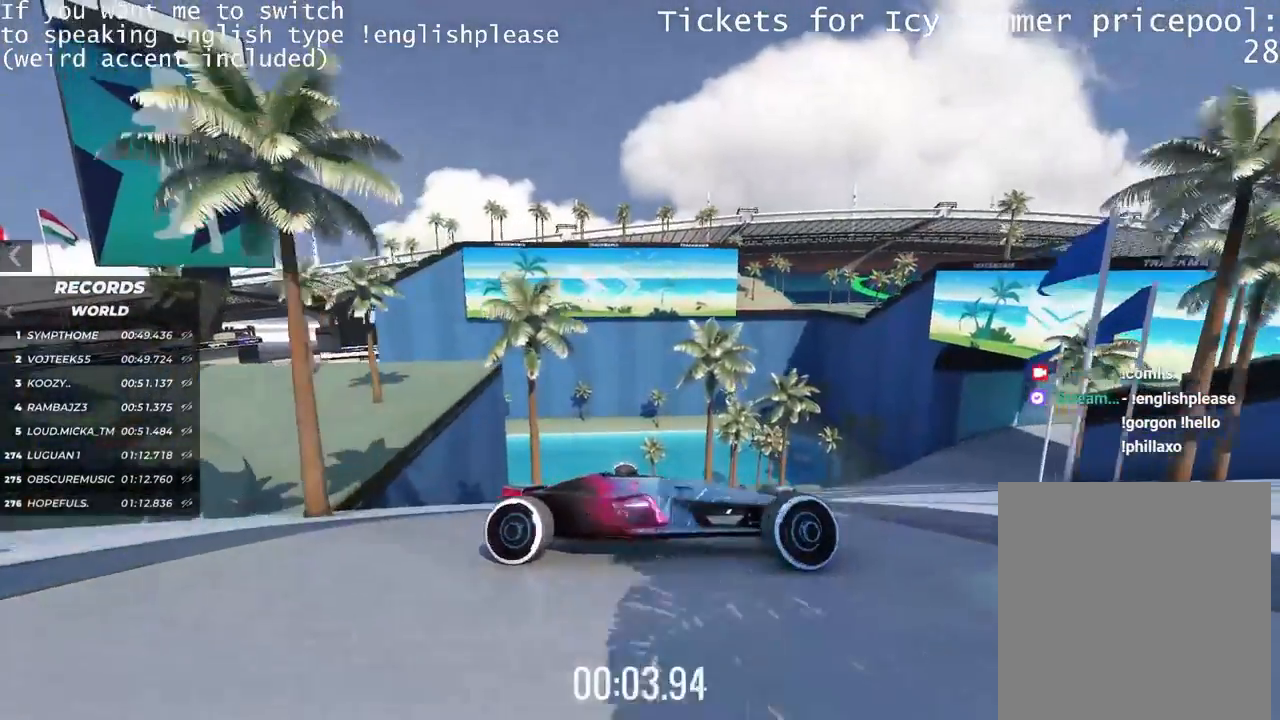
{"keys": ["left", "up"], "events": []}
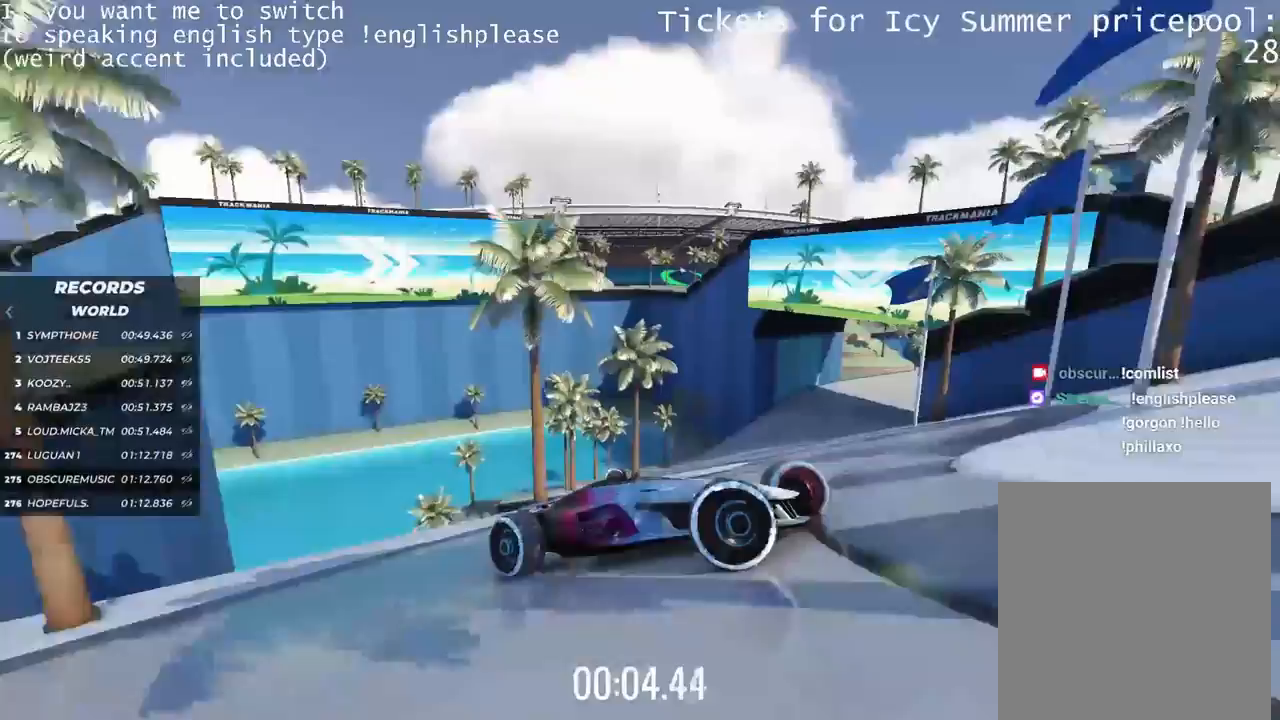
{"keys": ["left"], "events": [[484, "up", "up"]]}
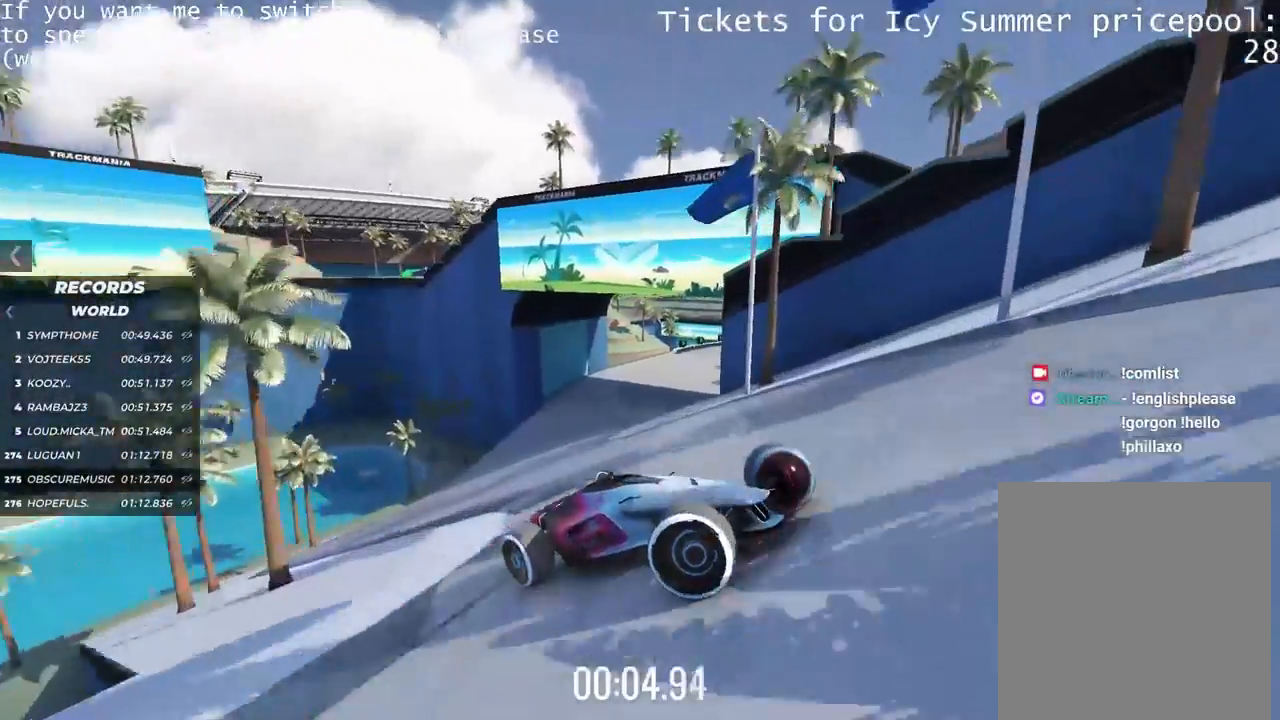
{"keys": ["left", "up"], "events": [[401, "up", "down"]]}
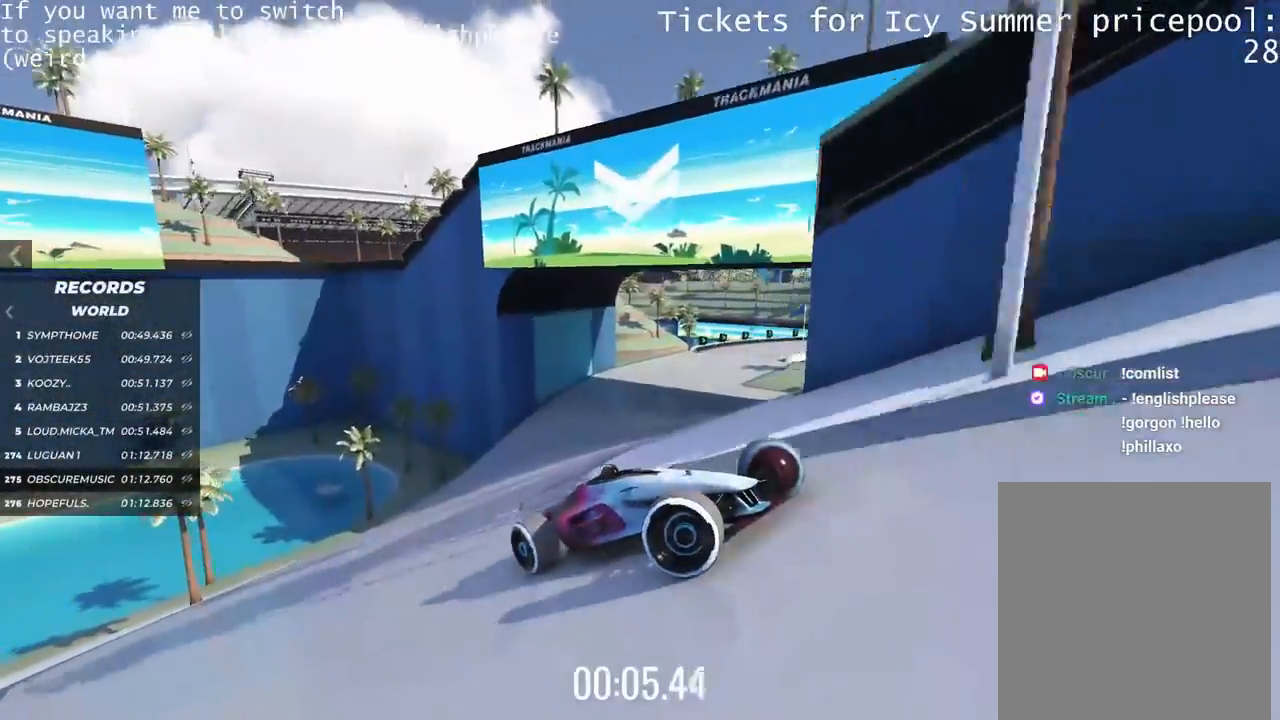
{"keys": ["up"], "events": [[467, "left", "up"]]}
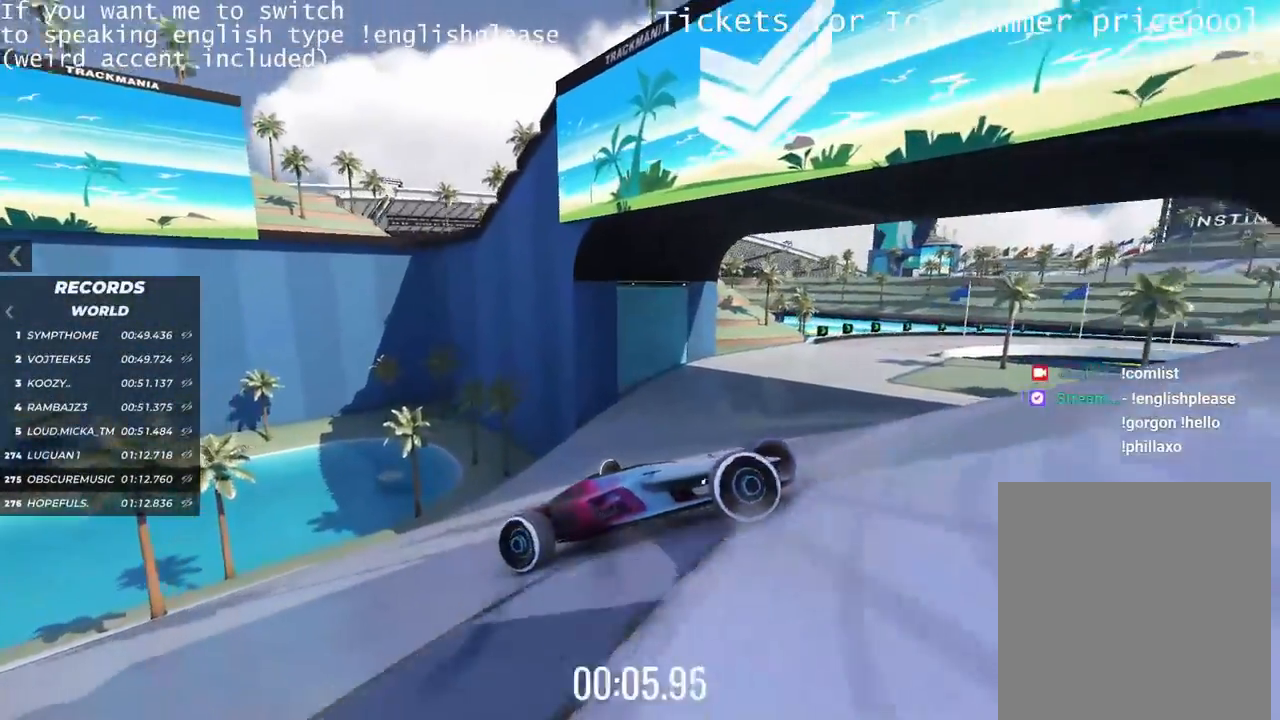
{"keys": ["right", "up"], "events": [[133, "right", "down"]]}
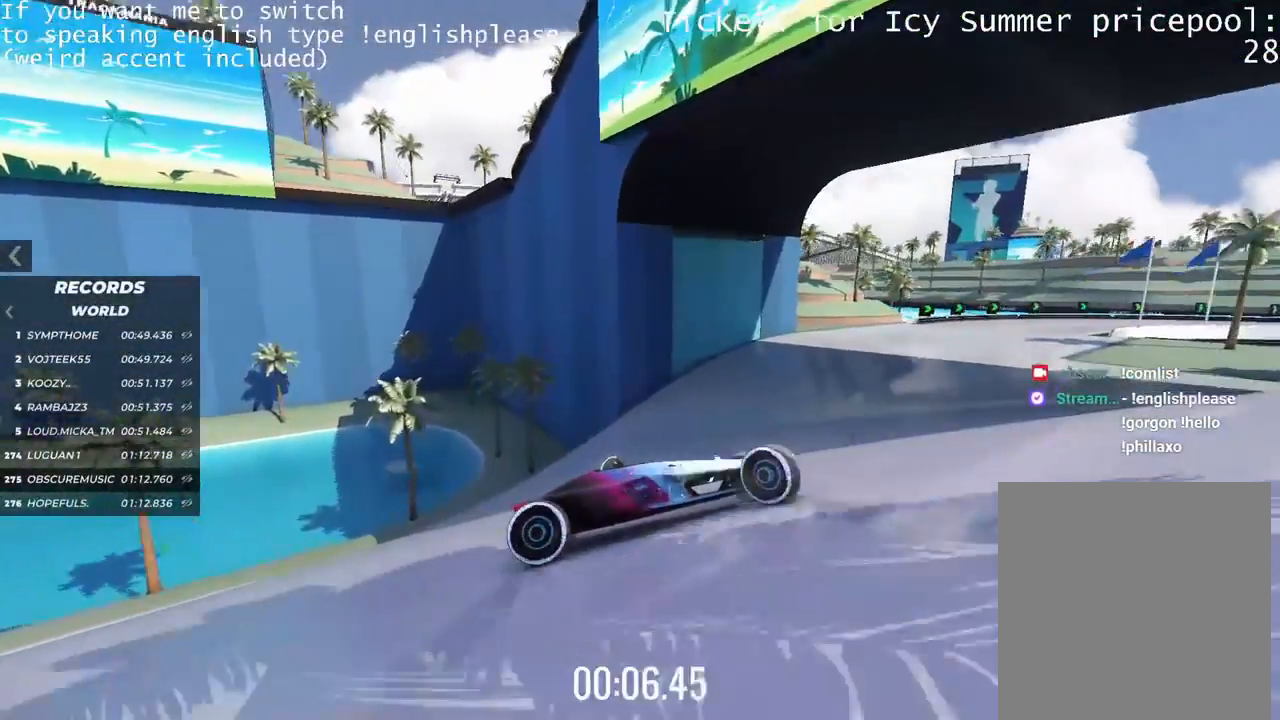
{"keys": ["right", "up"], "events": []}
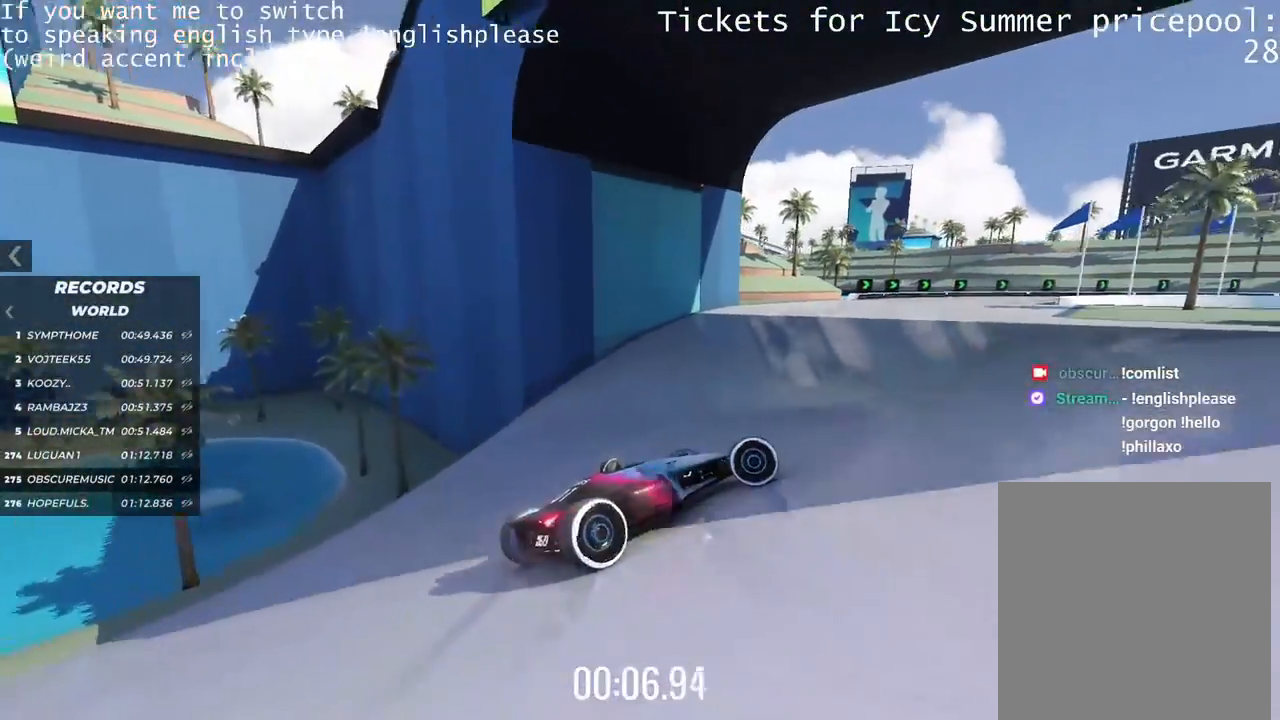
{"keys": ["up"], "events": [[400, "right", "up"]]}
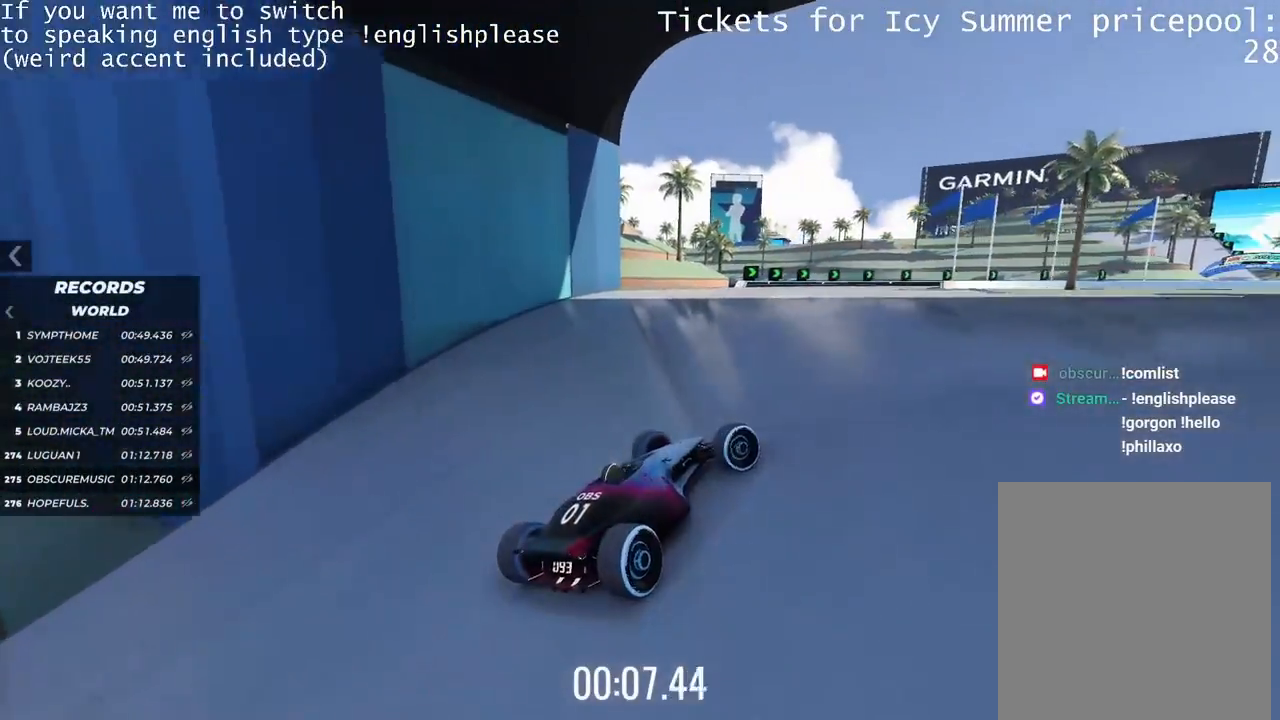
{"keys": ["up"], "events": []}
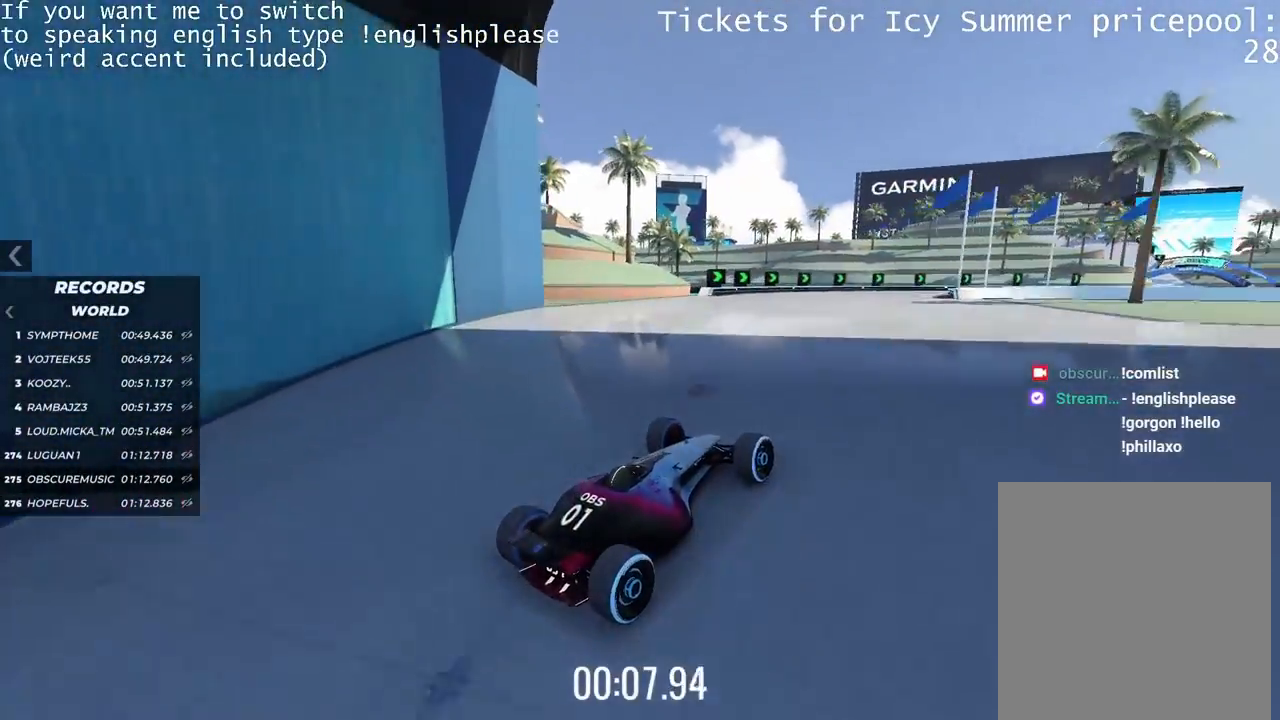
{"keys": ["up"], "events": [[250, "left", "down"], [367, "left", "up"]]}
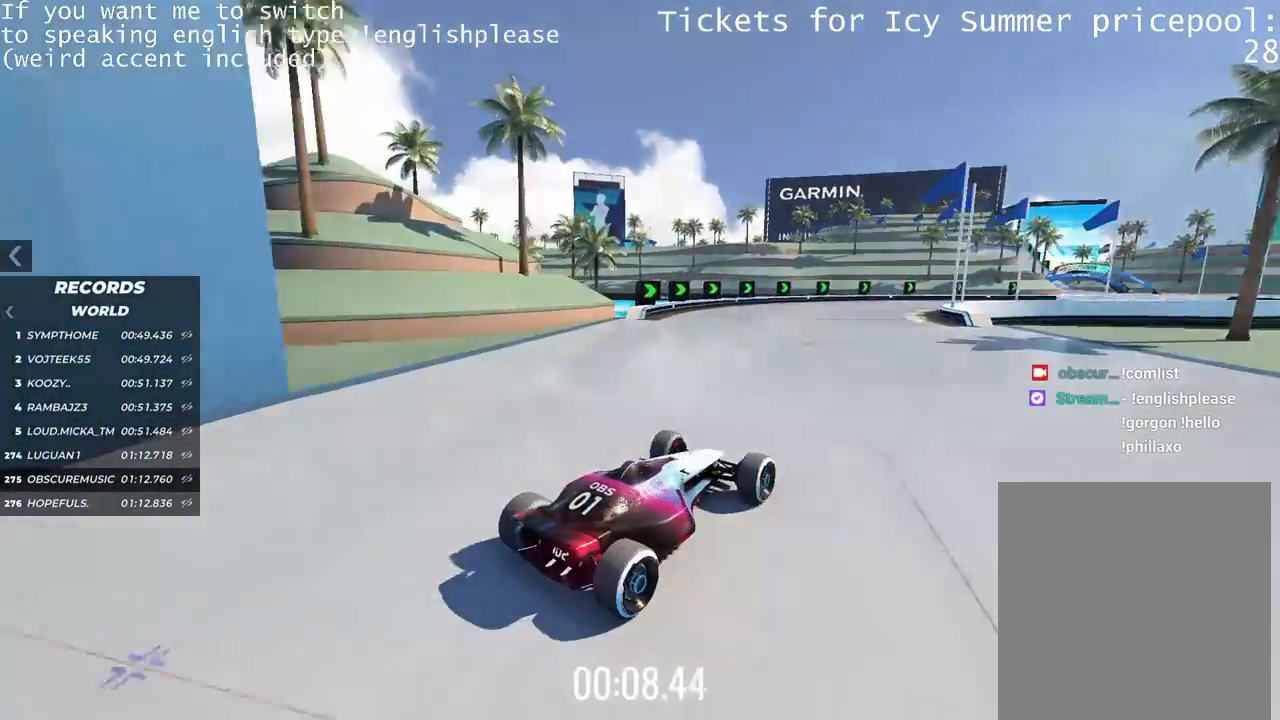
{"keys": ["up"], "events": [[100, "right", "down"], [350, "right", "up"]]}
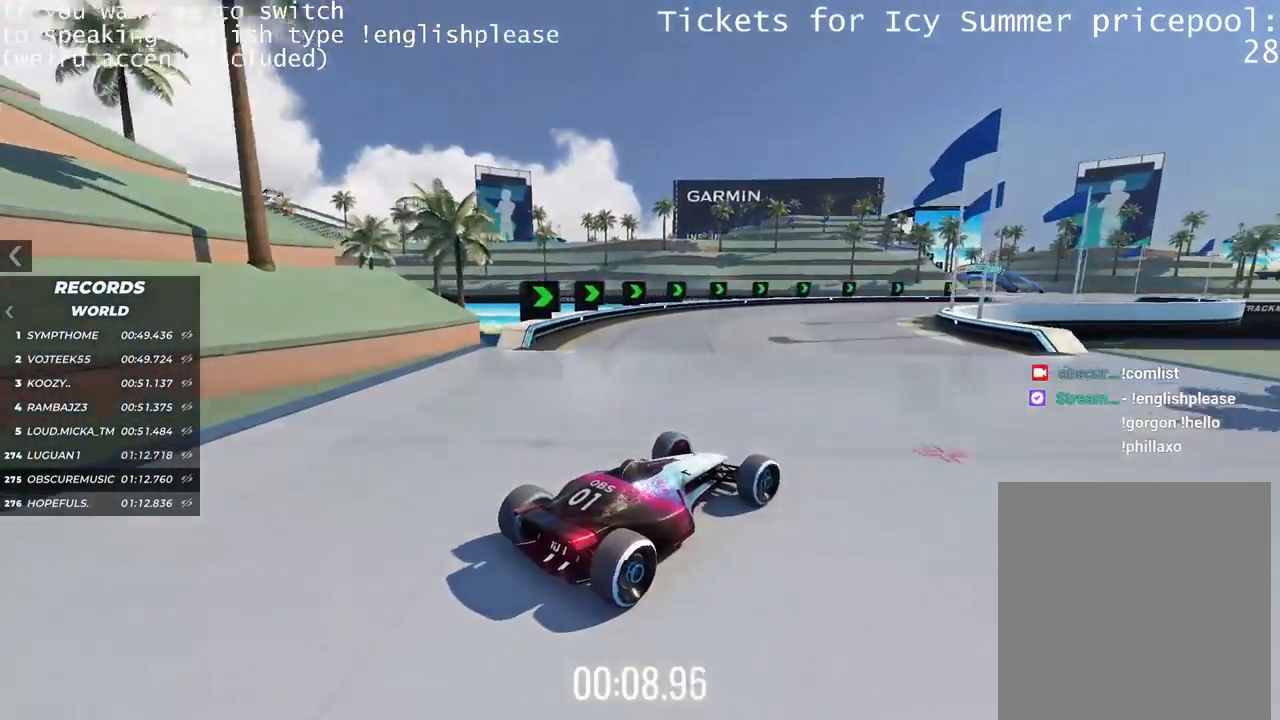
{"keys": ["up"], "events": [[50, "right", "down"], [150, "right", "up"], [383, "left", "down"], [483, "left", "up"]]}
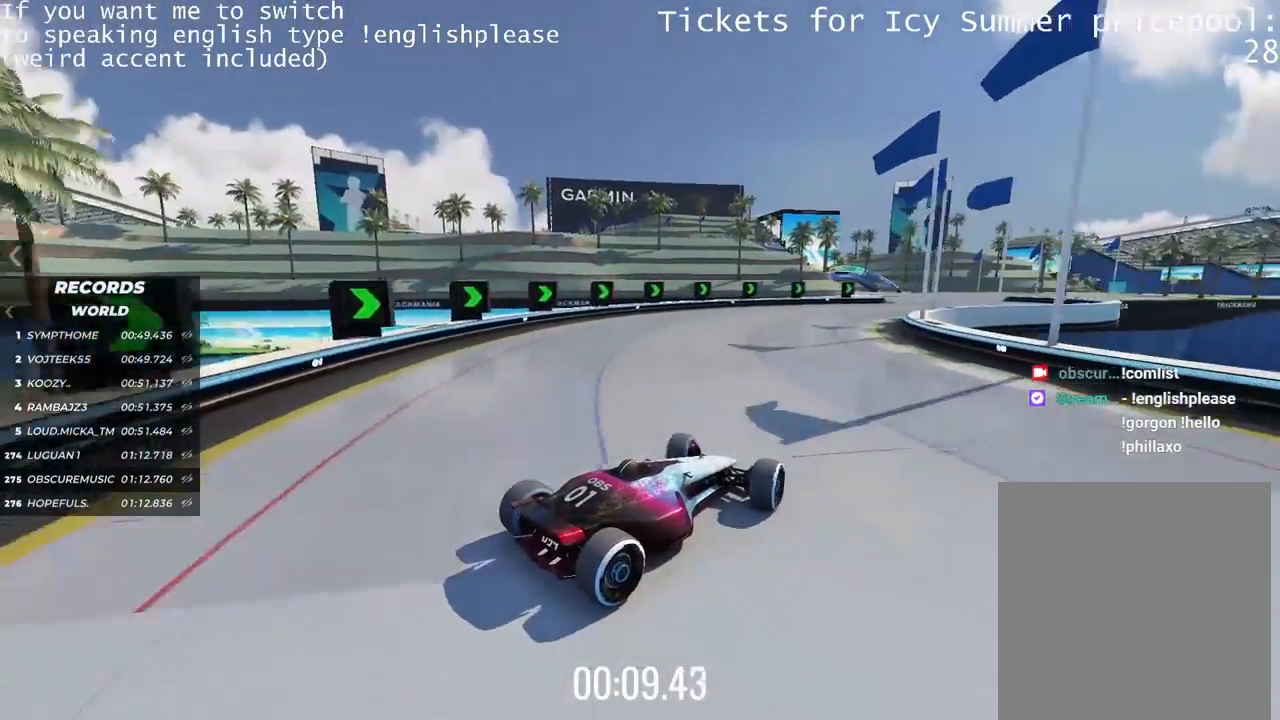
{"keys": ["up"], "events": [[284, "right", "down"], [367, "right", "up"]]}
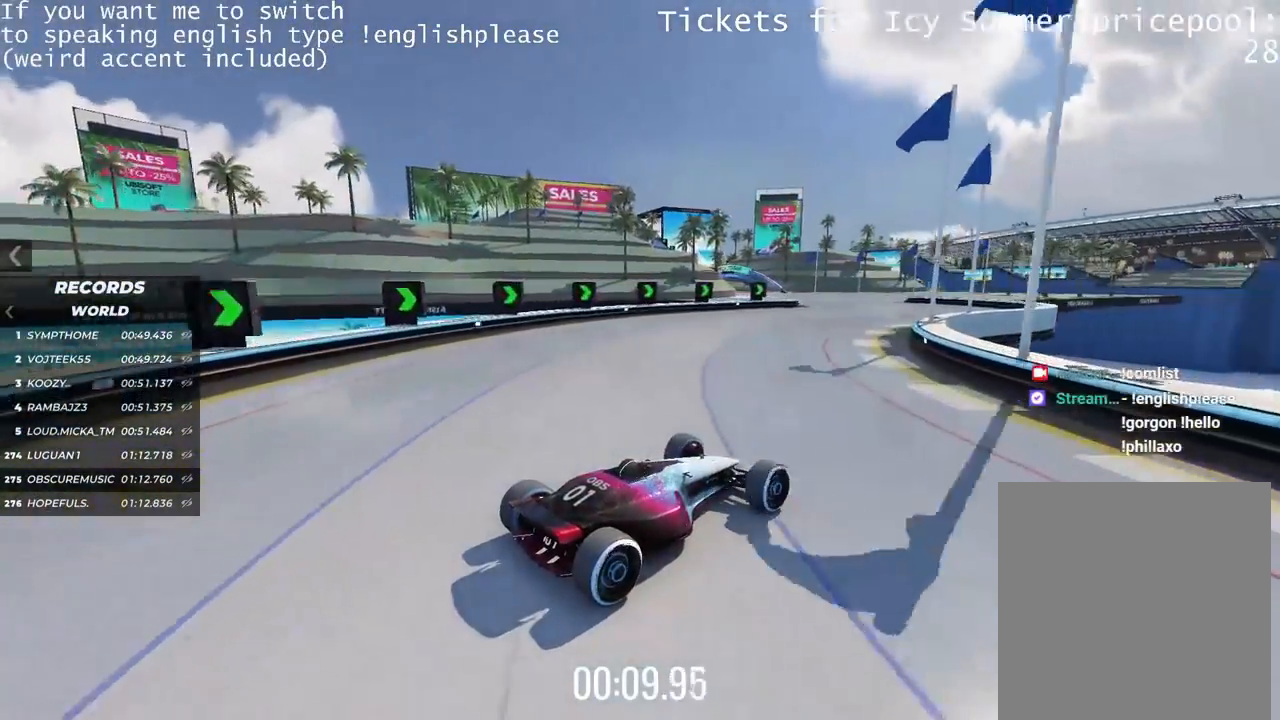
{"keys": ["left", "up"], "events": [[166, "left", "down"], [250, "left", "up"], [450, "left", "down"]]}
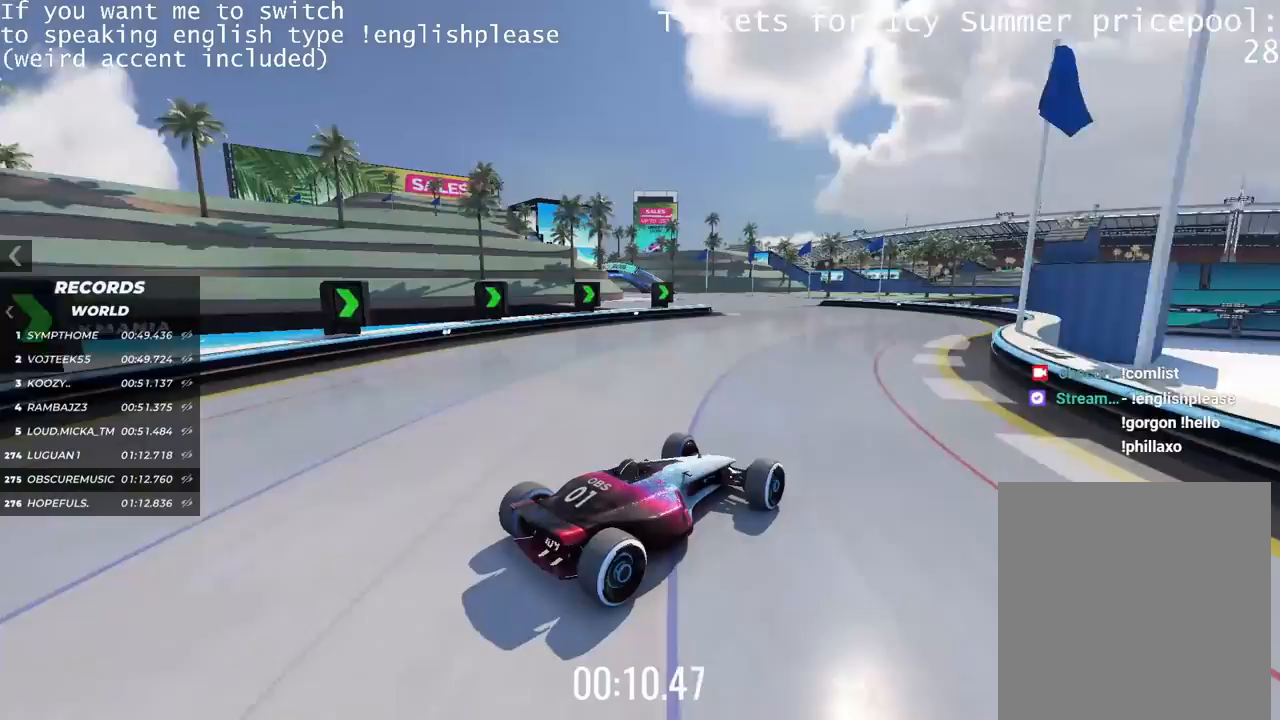
{"keys": ["left", "up"], "events": [[17, "left", "up"], [250, "left", "down"], [367, "left", "up"], [450, "left", "down"]]}
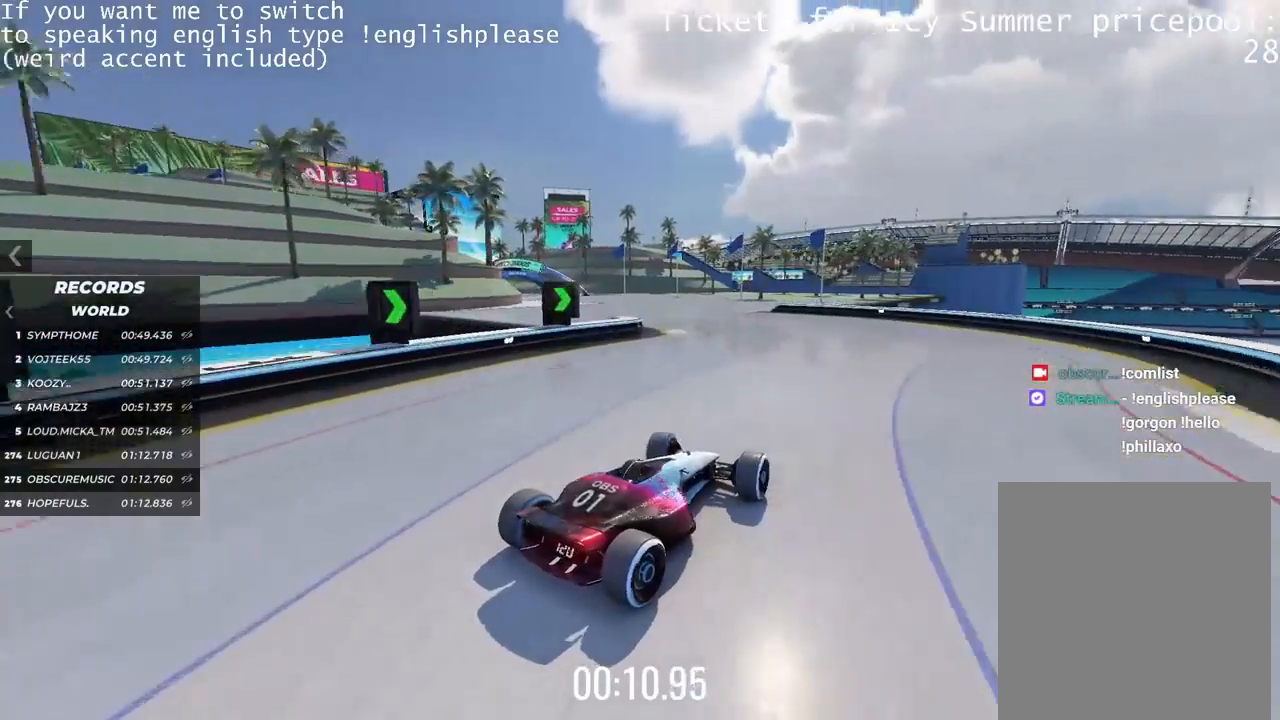
{"keys": ["left", "up"], "events": [[184, "left", "up"], [317, "left", "down"]]}